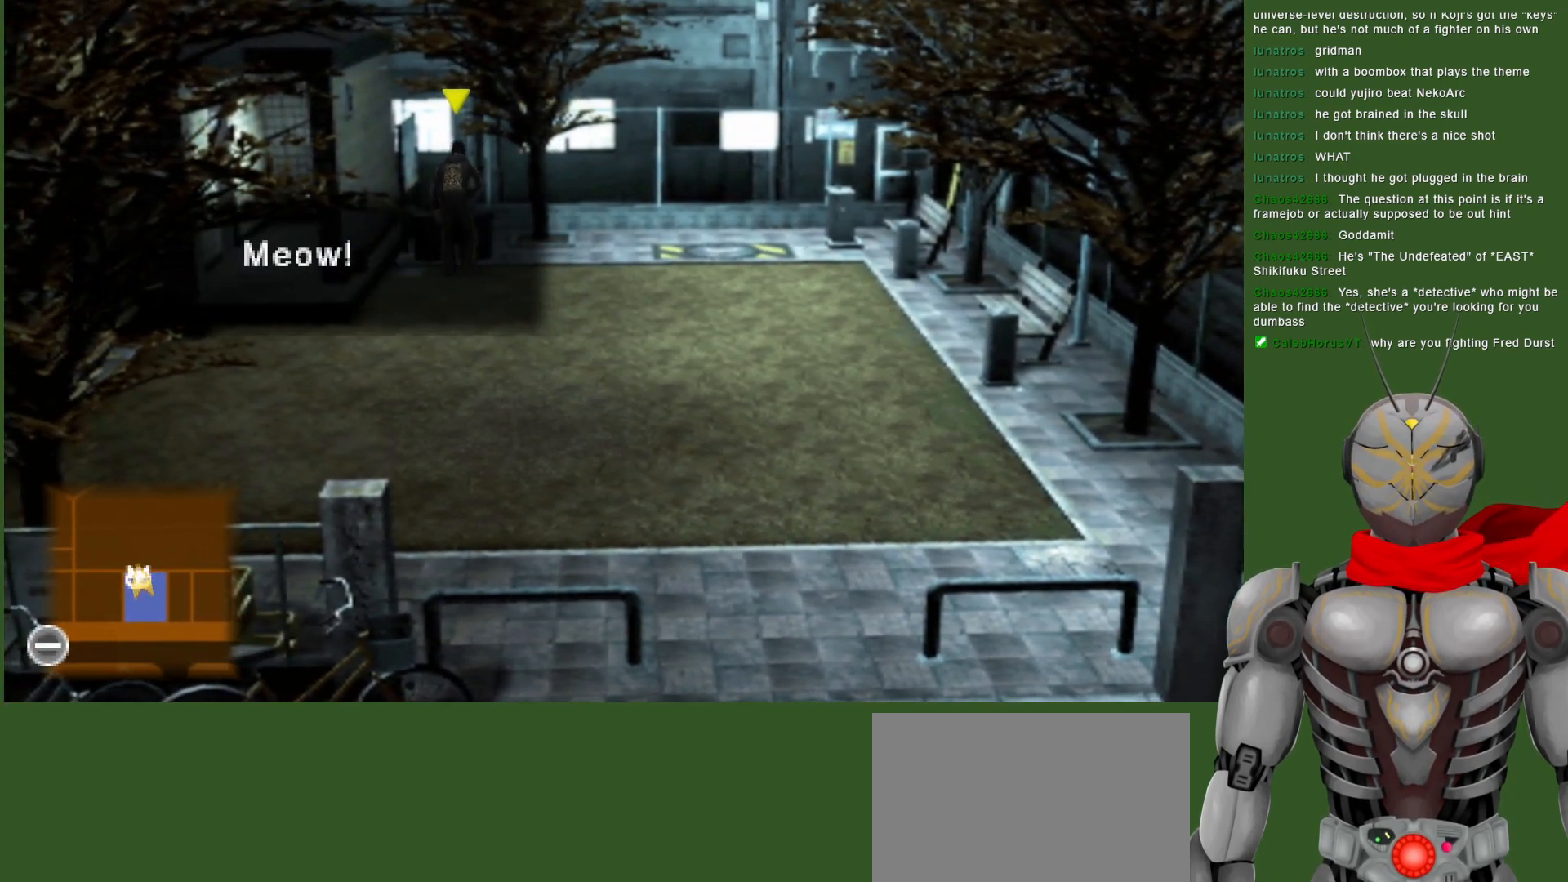
Gameplay with a controller (PlayStation layout); each line is a JSON object with the inputs held at the frame after it. "events" lists button and stick changes between this image and that frame as [ms after this image, input, new state], when the widget could be followed in between.
{"buttons": [], "left_stick": "center", "right_stick": "center", "events": []}
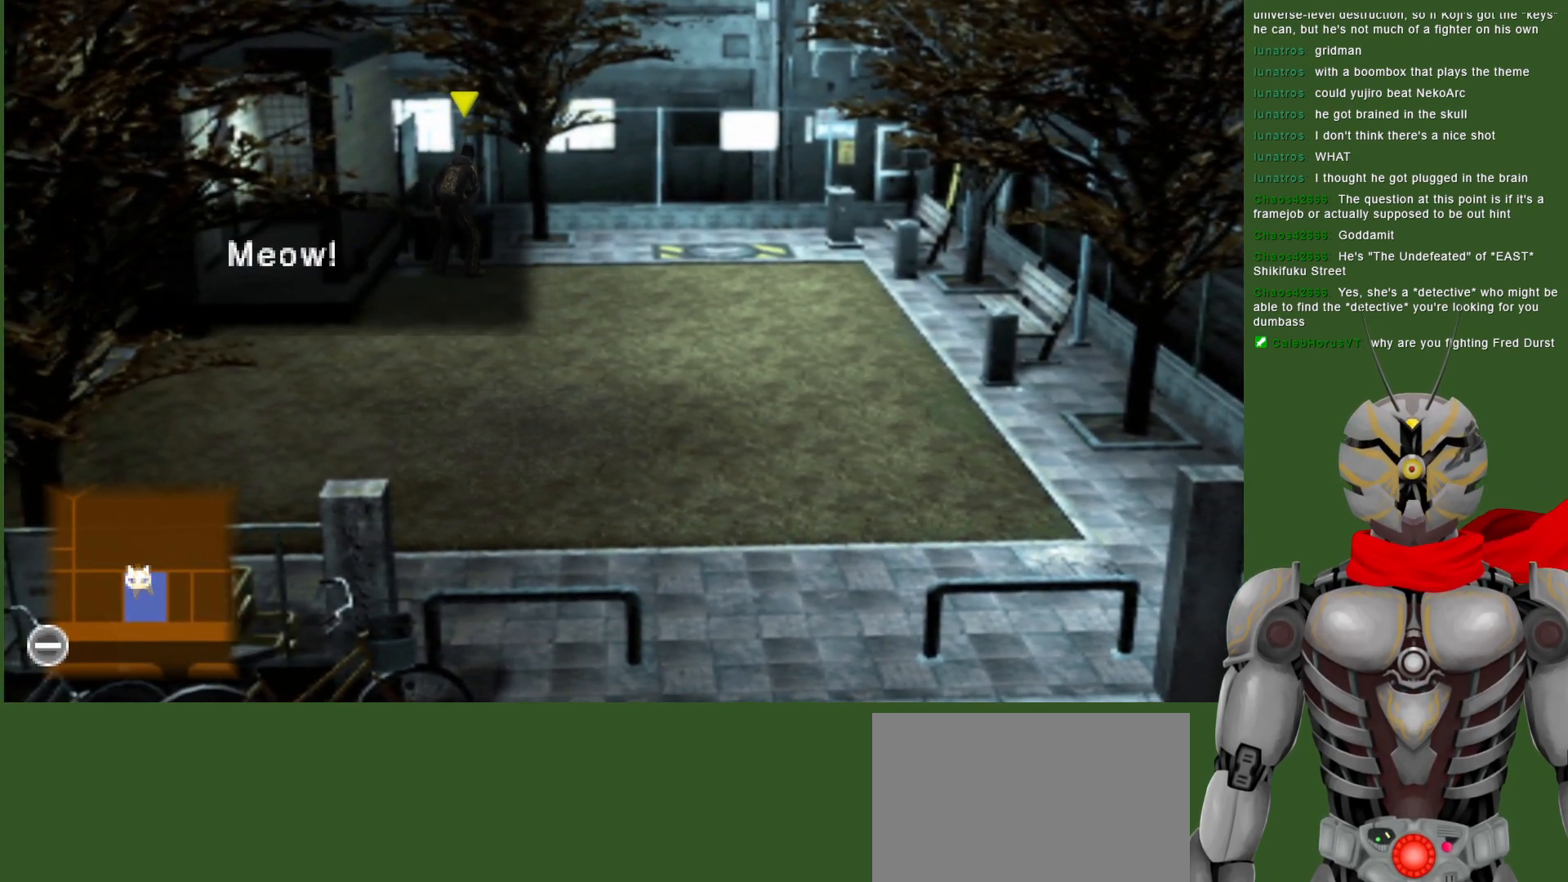
{"buttons": [], "left_stick": "center", "right_stick": "center", "events": []}
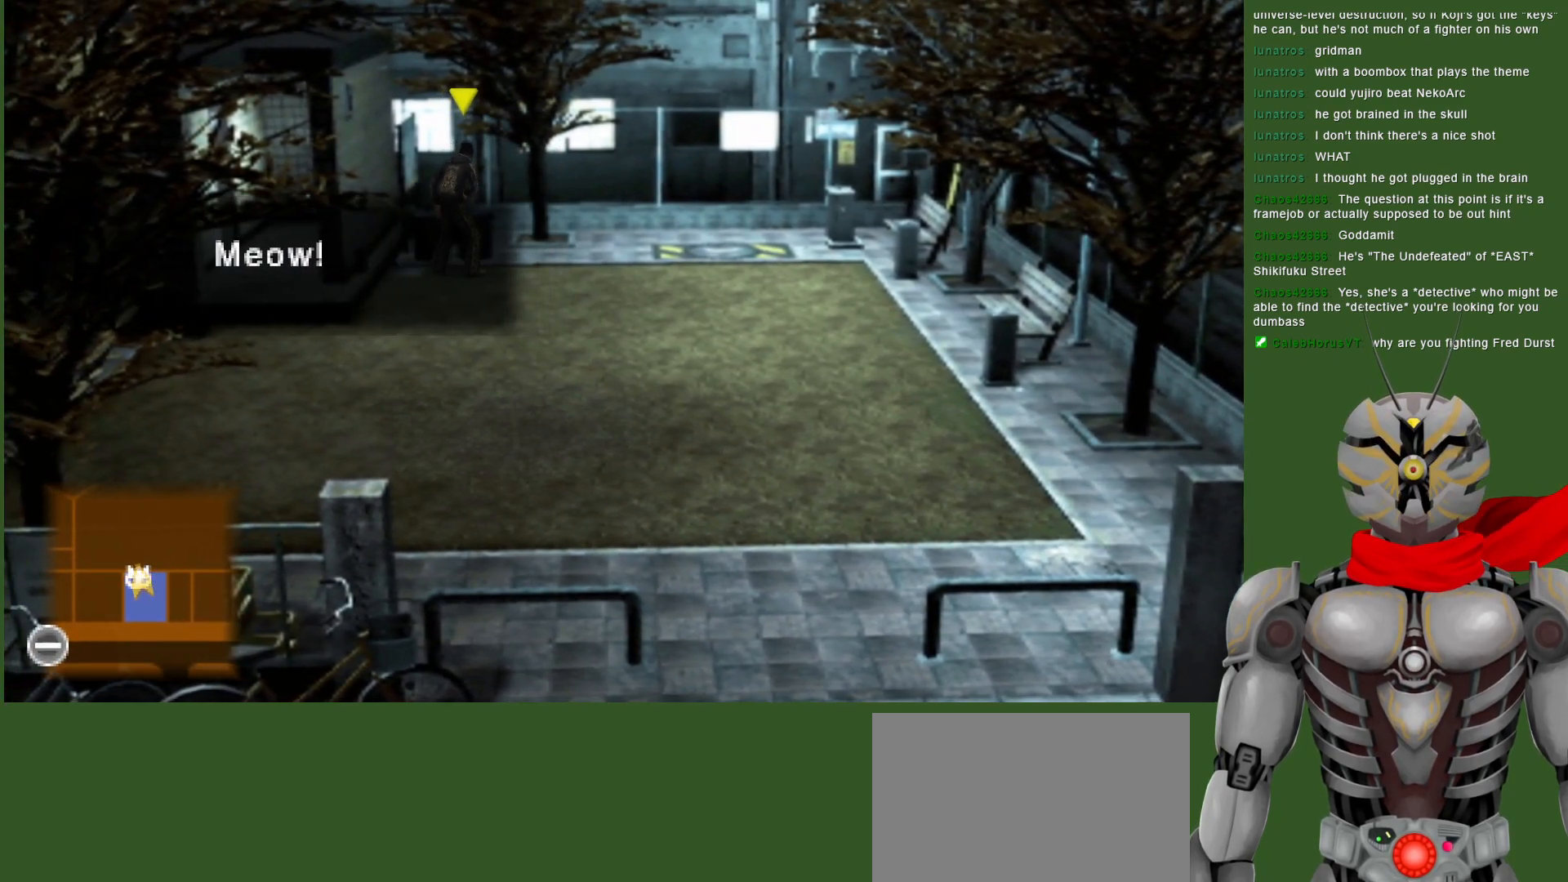
{"buttons": [], "left_stick": "center", "right_stick": "center", "events": []}
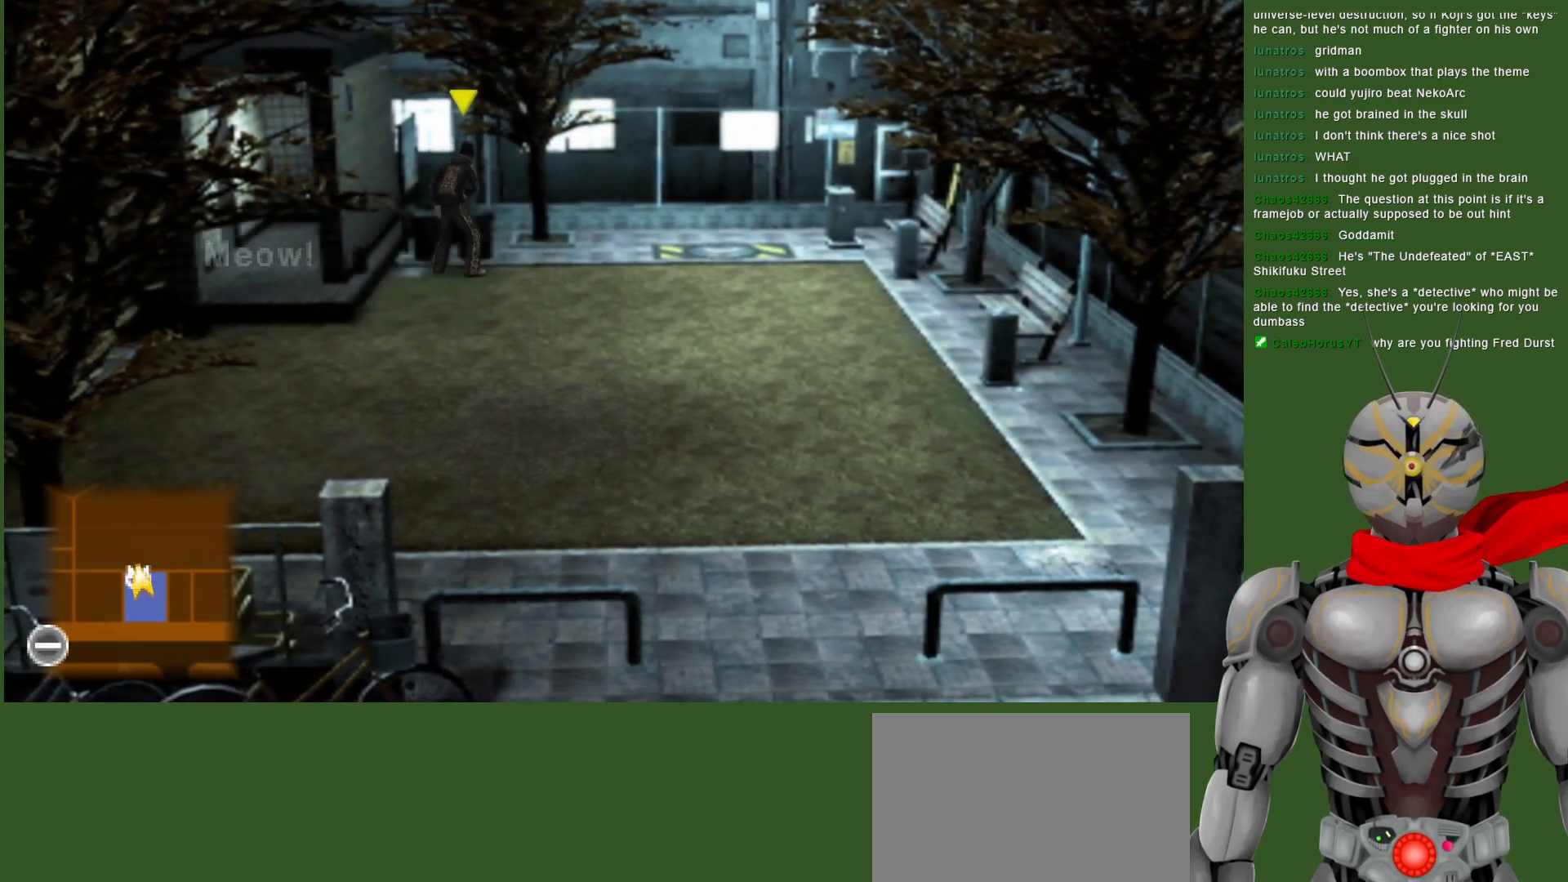
{"buttons": ["CIRCLE"], "left_stick": "center", "right_stick": "center", "events": [[450, "CIRCLE", "down"]]}
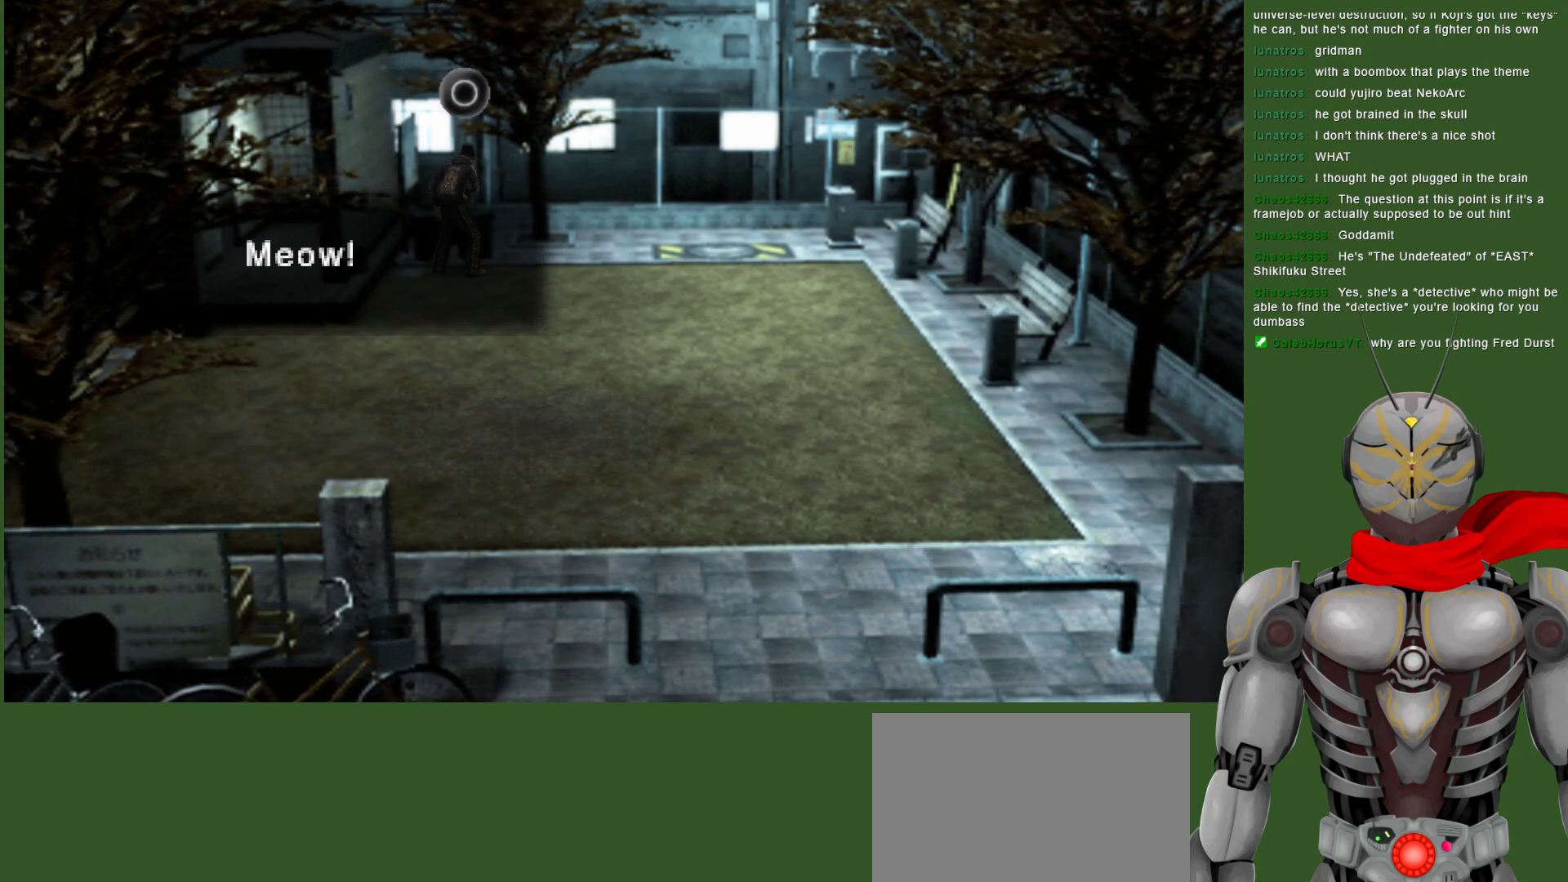
{"buttons": [], "left_stick": "center", "right_stick": "center", "events": [[33, "CIRCLE", "up"], [300, "CIRCLE", "down"], [417, "CIRCLE", "up"]]}
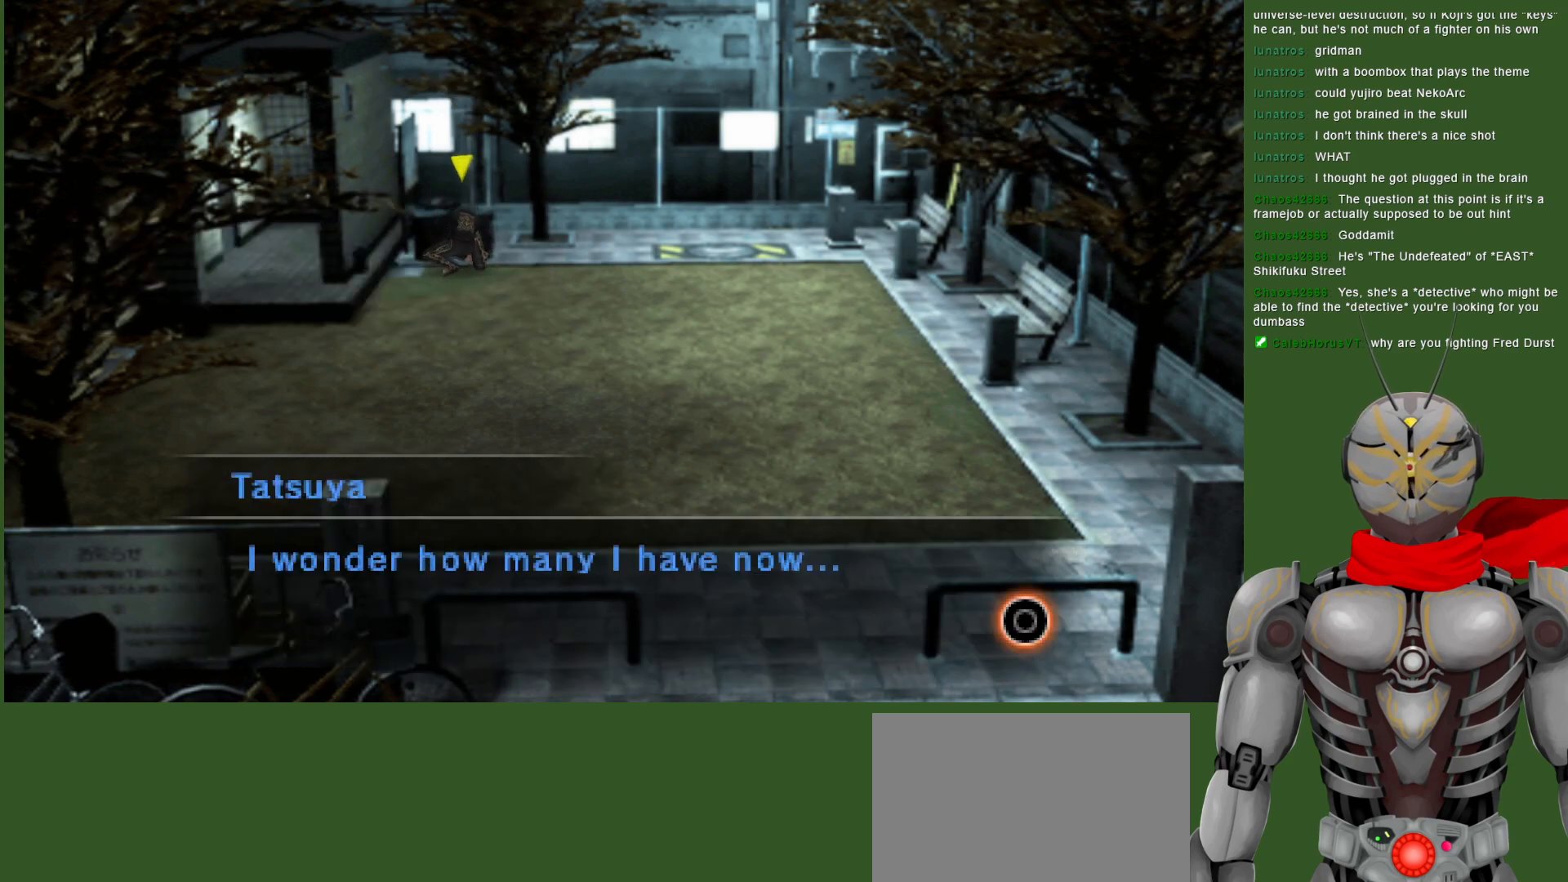
{"buttons": ["CIRCLE"], "left_stick": "down", "right_stick": "center", "events": [[33, "CIRCLE", "down"], [150, "CIRCLE", "up"], [300, "left_stick", "down"], [417, "CIRCLE", "down"]]}
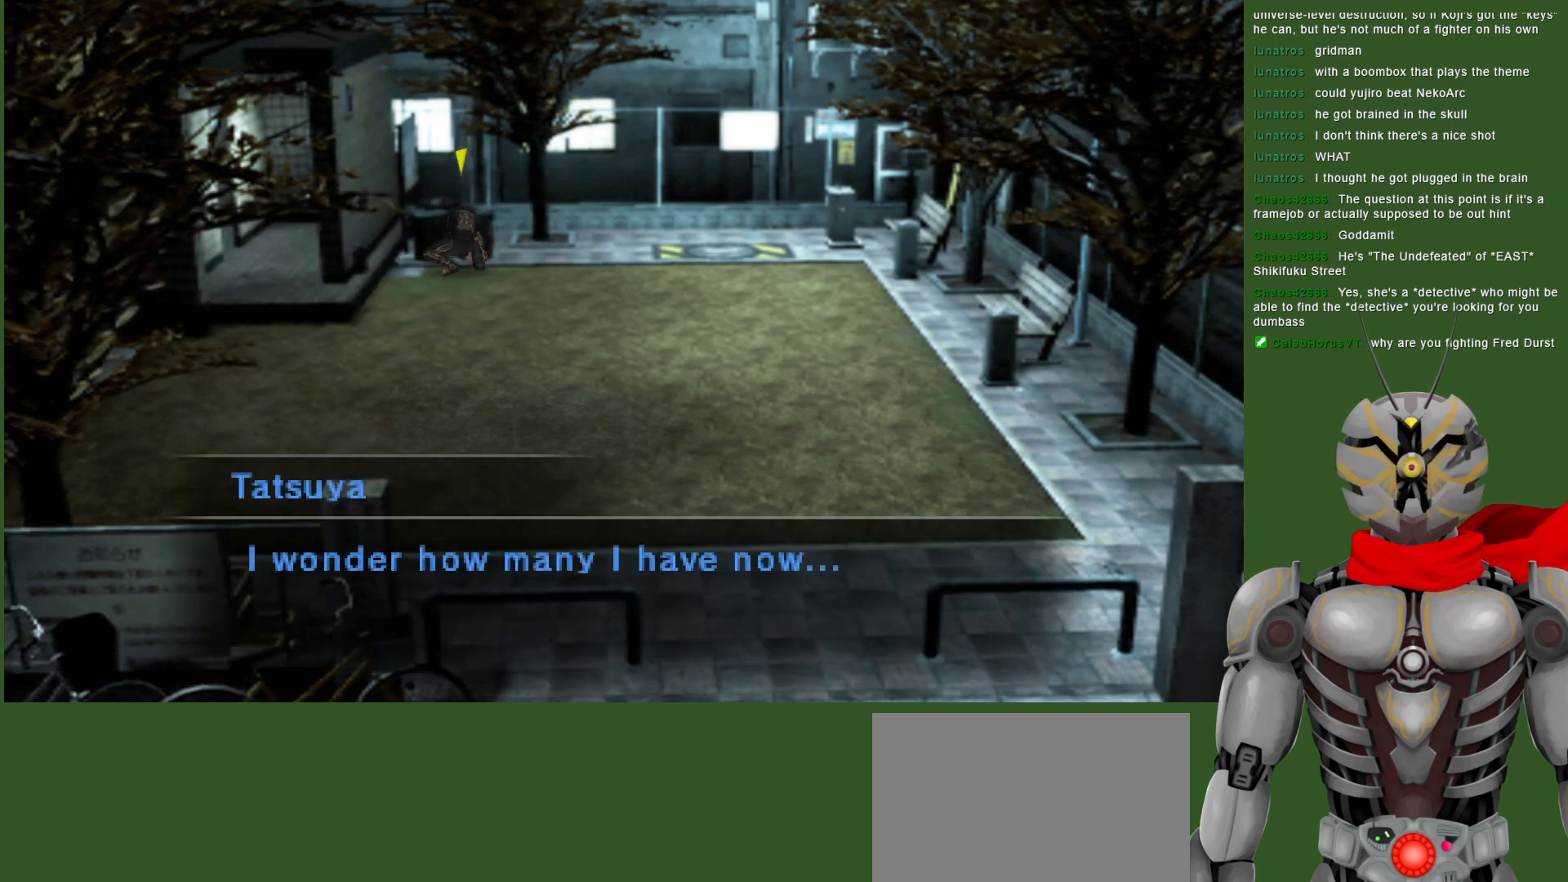
{"buttons": [], "left_stick": "center", "right_stick": "center", "events": [[33, "CIRCLE", "up"], [483, "left_stick", "center"]]}
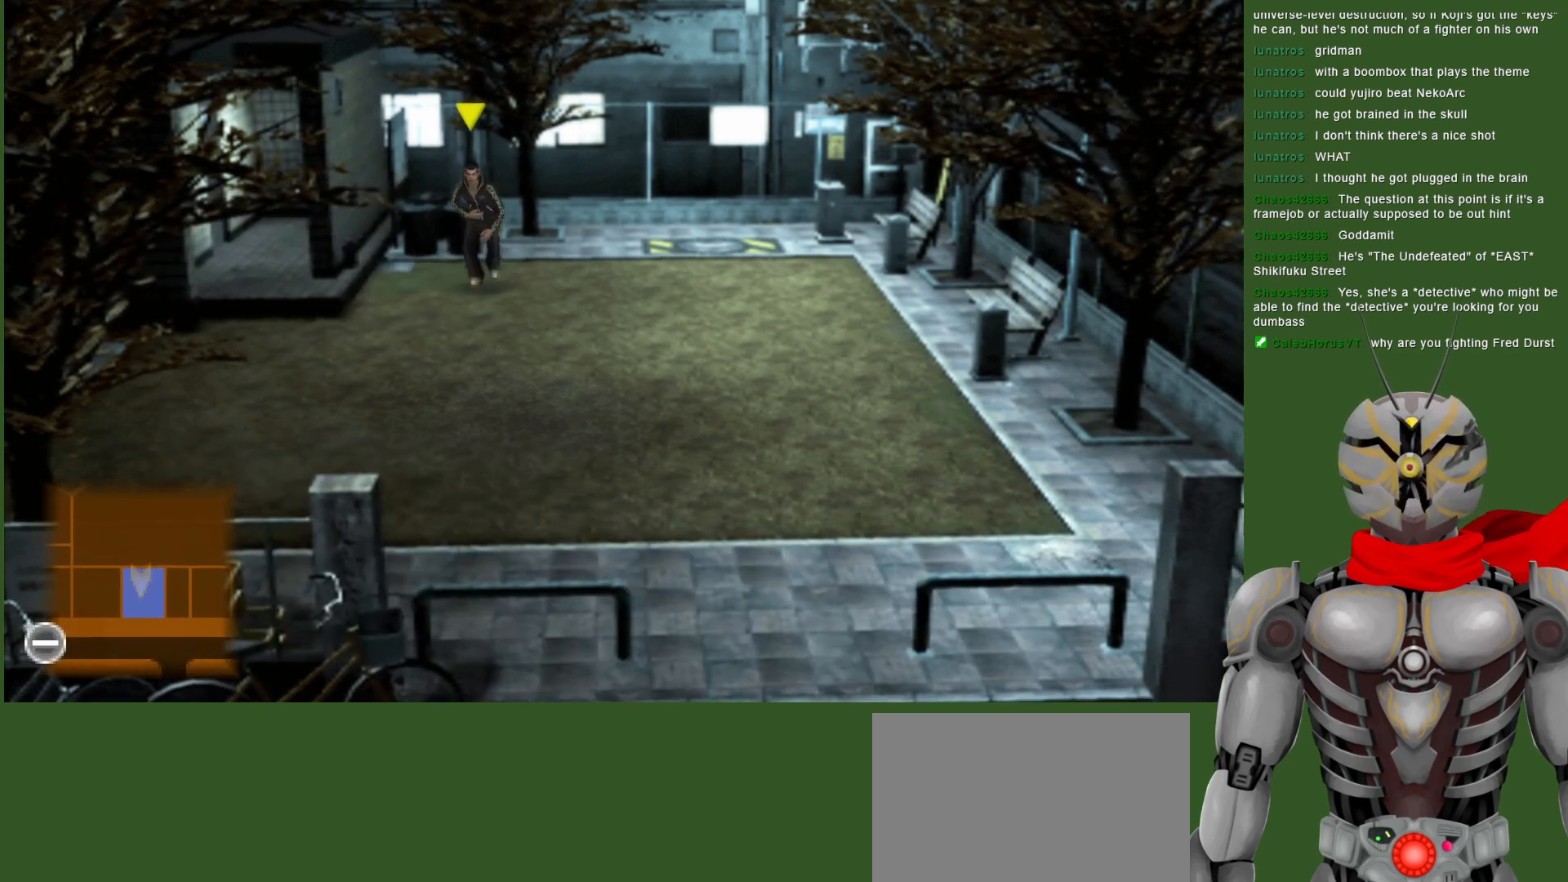
{"buttons": [], "left_stick": "down", "right_stick": "center", "events": [[167, "left_stick", "down"]]}
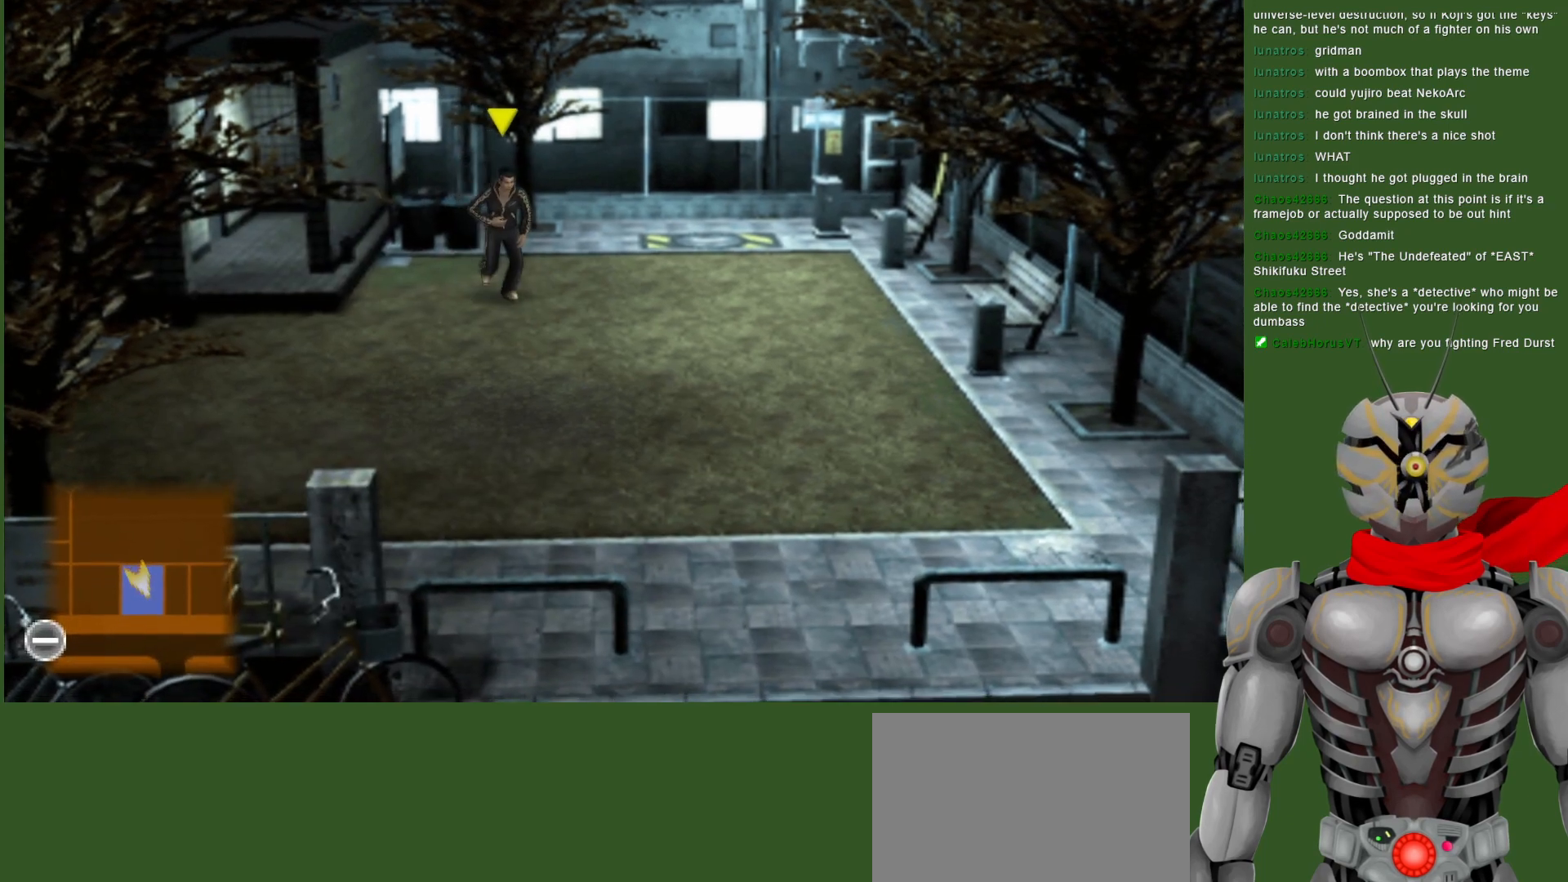
{"buttons": [], "left_stick": "down", "right_stick": "center", "events": []}
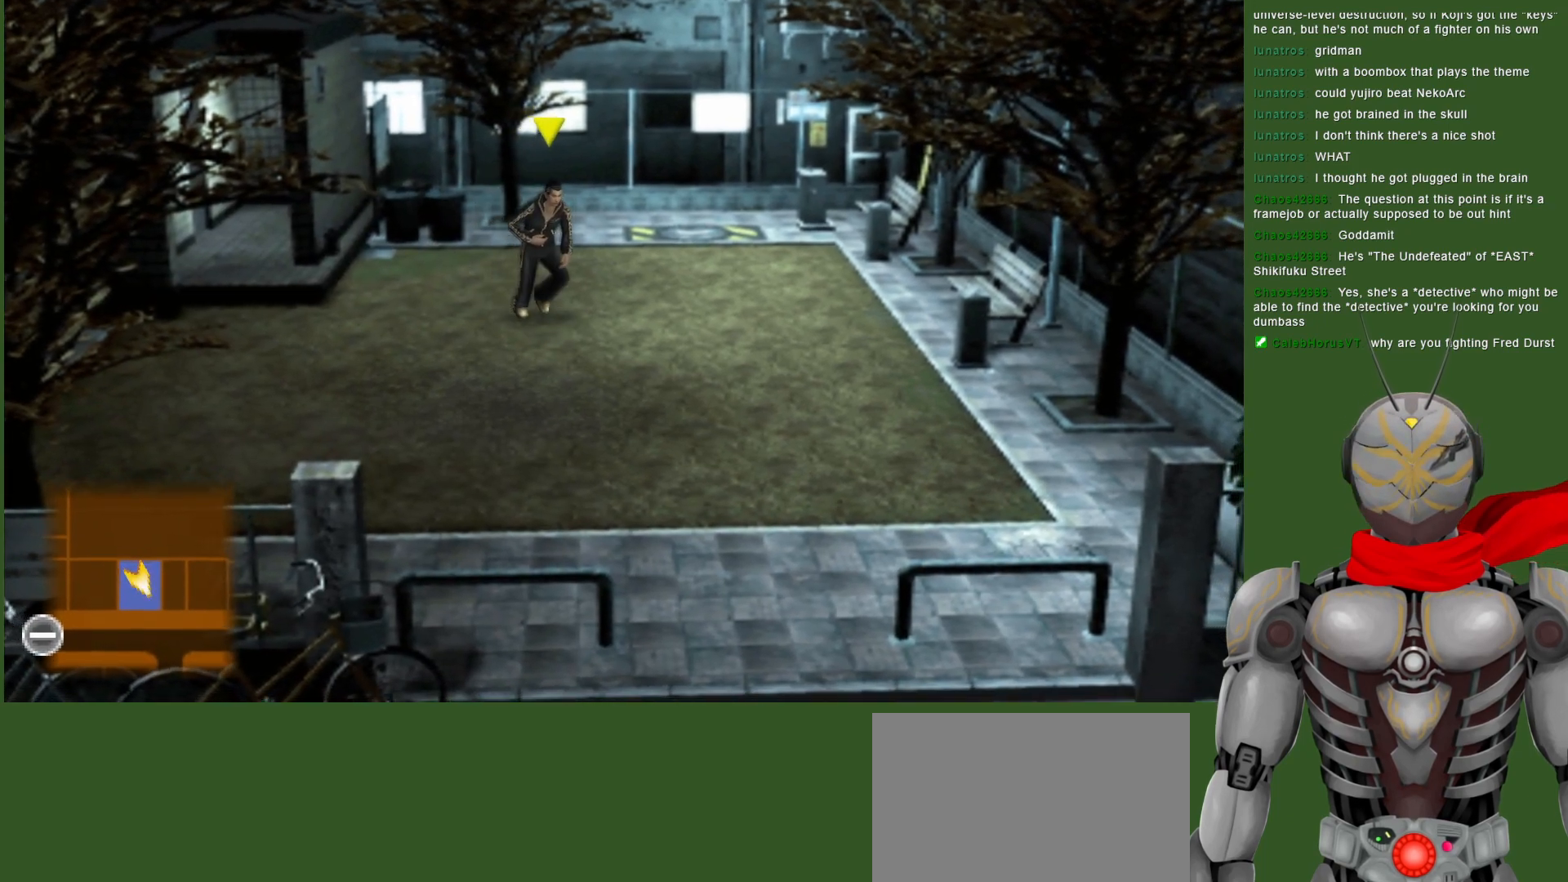
{"buttons": [], "left_stick": "center", "right_stick": "center", "events": [[433, "left_stick", "center"]]}
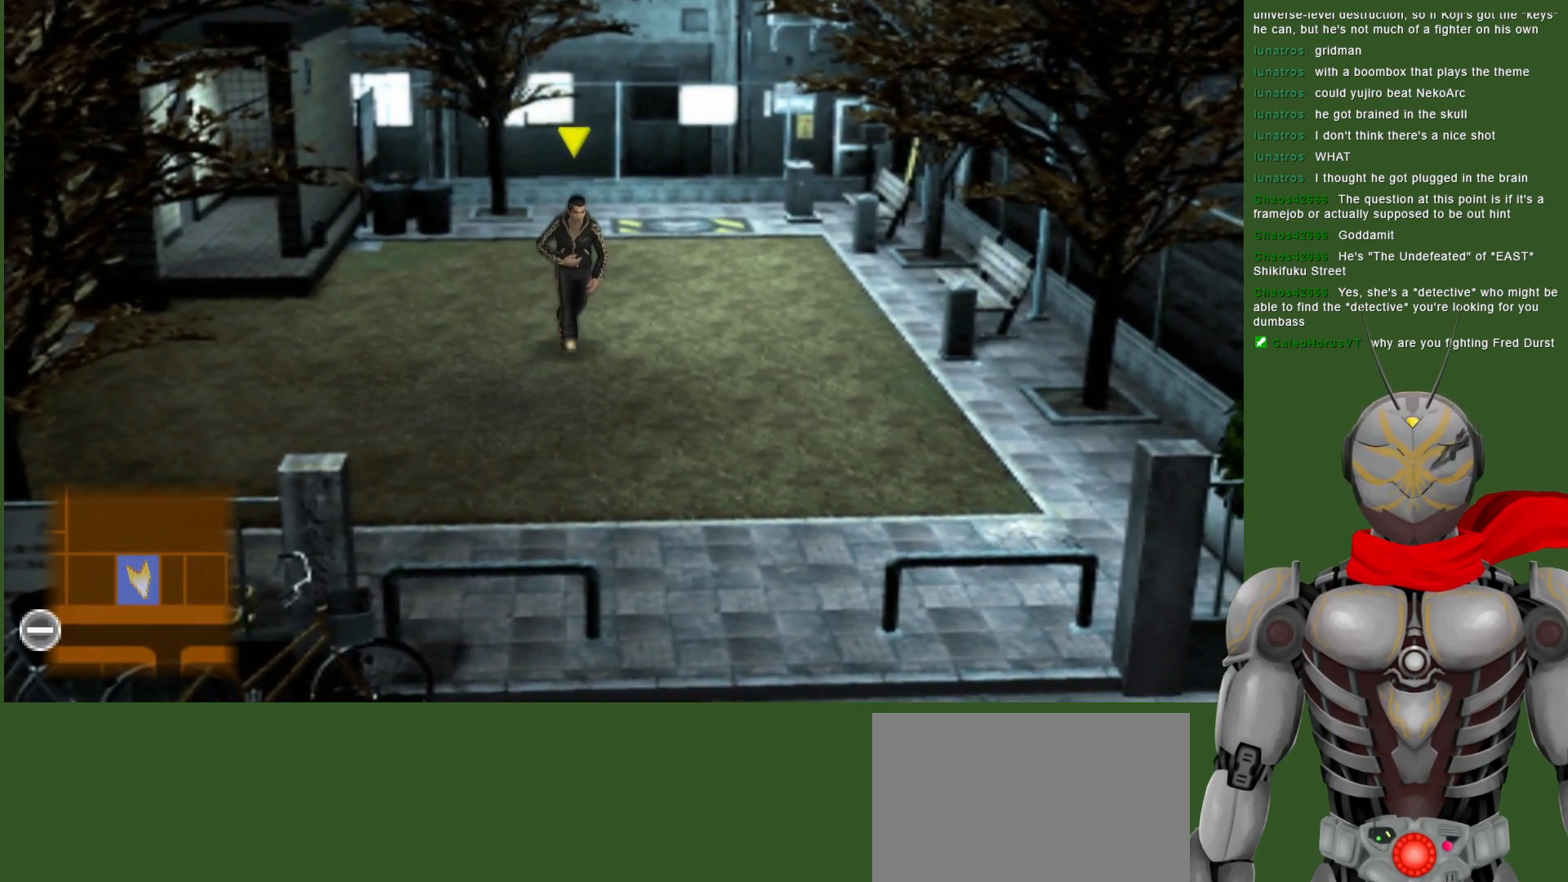
{"buttons": [], "left_stick": "center", "right_stick": "center", "events": [[167, "SELECT", "down"], [333, "SELECT", "up"]]}